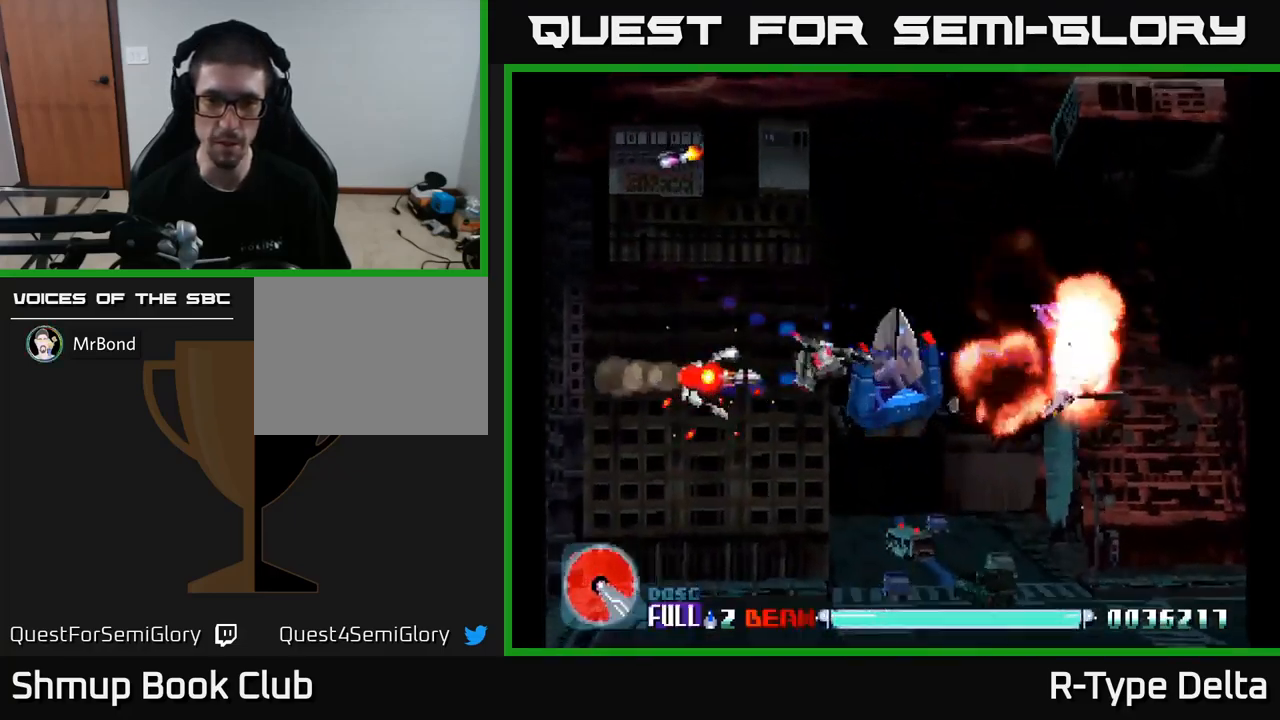
Gameplay with a controller (Xbox layout); each line is a JSON object with the inputs held at the frame after it. "events" lists button and stick changes between this image and that frame as [ms after this image, input, new state], when the widget could be followed in between. Not read: left_stick.
{"buttons": ["X"], "right_stick": "center", "events": [[100, "DPAD_RIGHT", "up"], [167, "DPAD_LEFT", "down"], [367, "DPAD_LEFT", "up"]]}
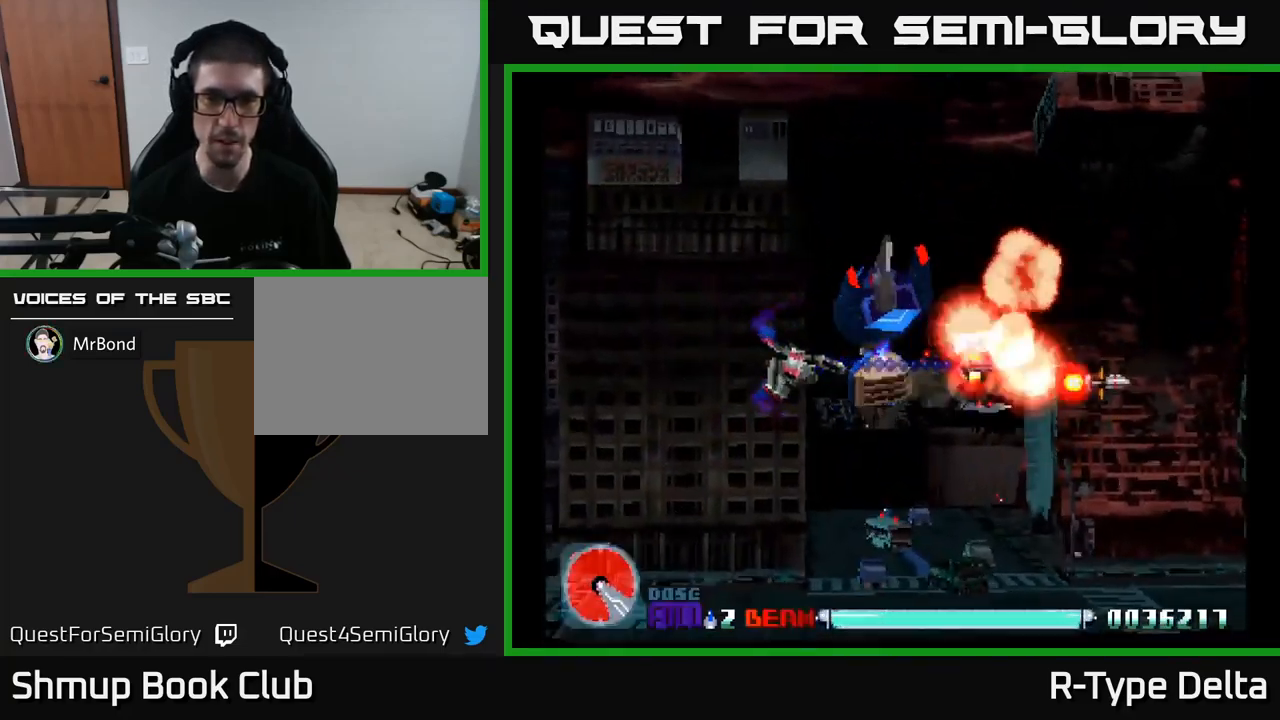
{"buttons": ["X", "DPAD_LEFT"], "right_stick": "center", "events": [[67, "DPAD_RIGHT", "down"], [484, "DPAD_RIGHT", "up"], [500, "DPAD_LEFT", "down"]]}
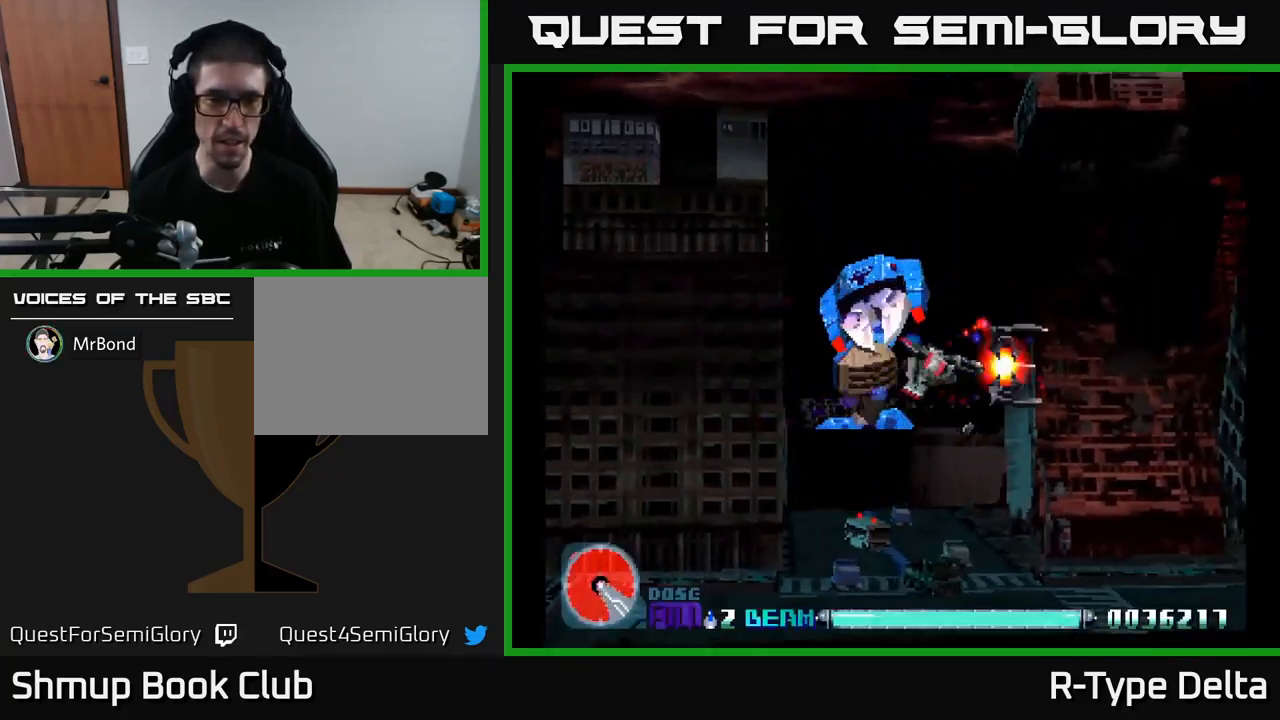
{"buttons": ["X", "DPAD_DOWN"], "right_stick": "center", "events": [[84, "DPAD_DOWN", "down"], [450, "DPAD_LEFT", "up"]]}
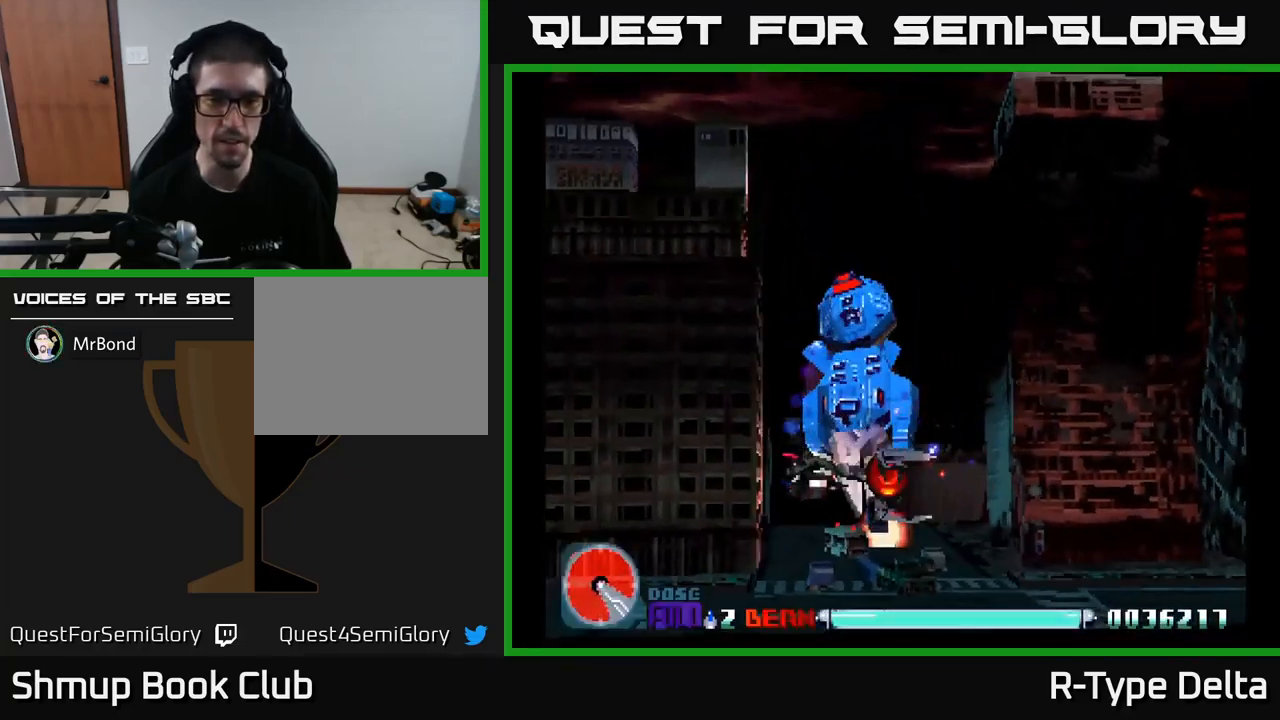
{"buttons": ["X", "DPAD_UP"], "right_stick": "center", "events": [[250, "DPAD_LEFT", "down"], [350, "DPAD_DOWN", "up"], [400, "DPAD_UP", "down"], [434, "DPAD_LEFT", "up"]]}
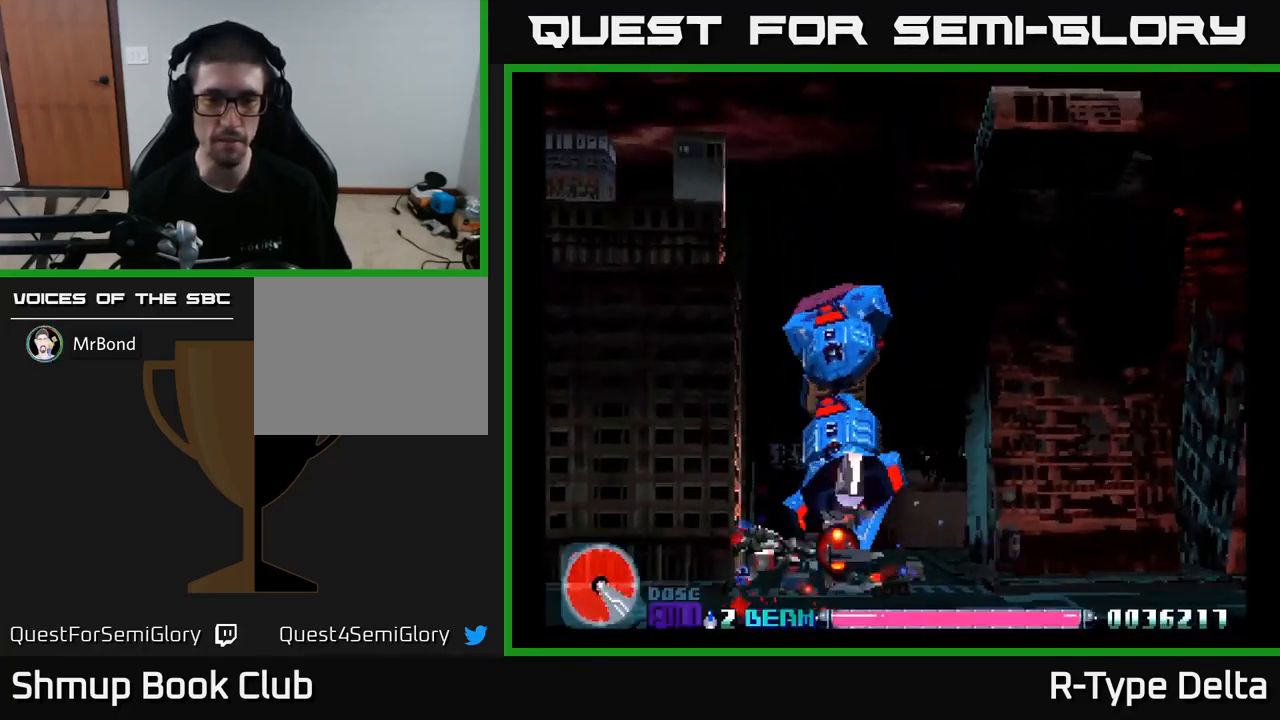
{"buttons": ["X", "DPAD_UP", "DPAD_RIGHT"], "right_stick": "center", "events": [[17, "DPAD_RIGHT", "down"]]}
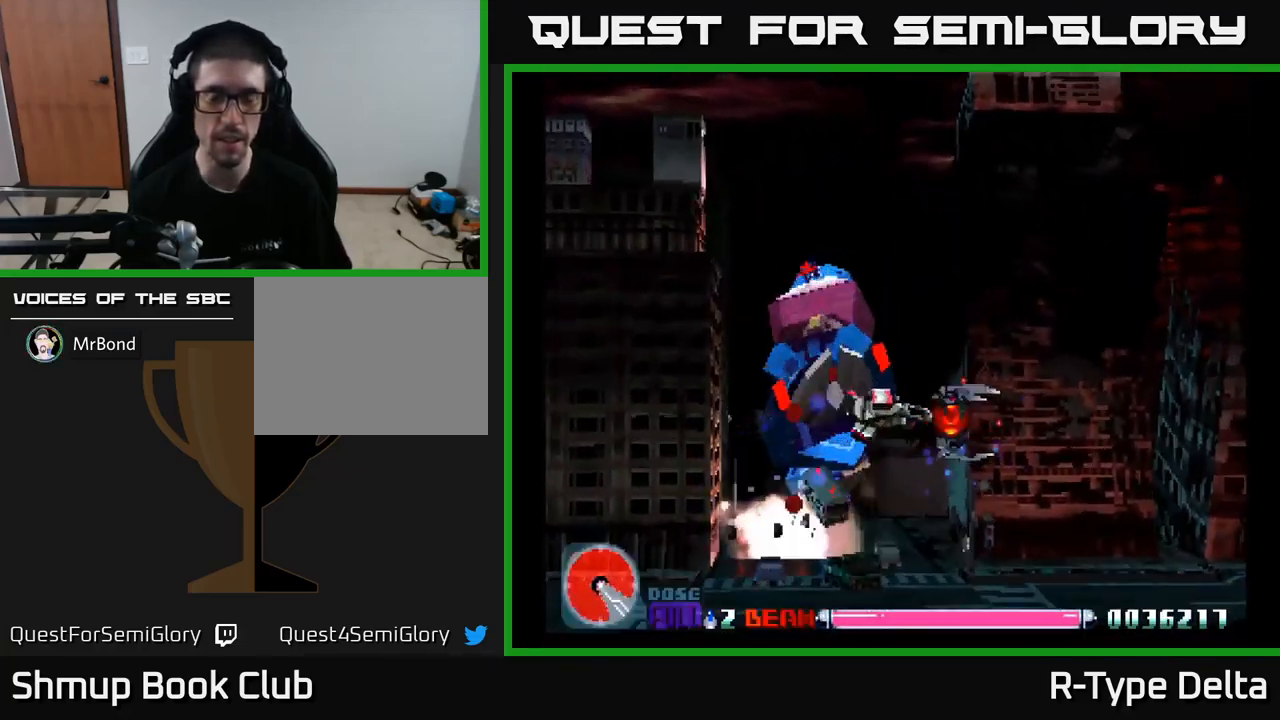
{"buttons": ["X"], "right_stick": "center", "events": [[134, "DPAD_UP", "up"], [400, "DPAD_RIGHT", "up"]]}
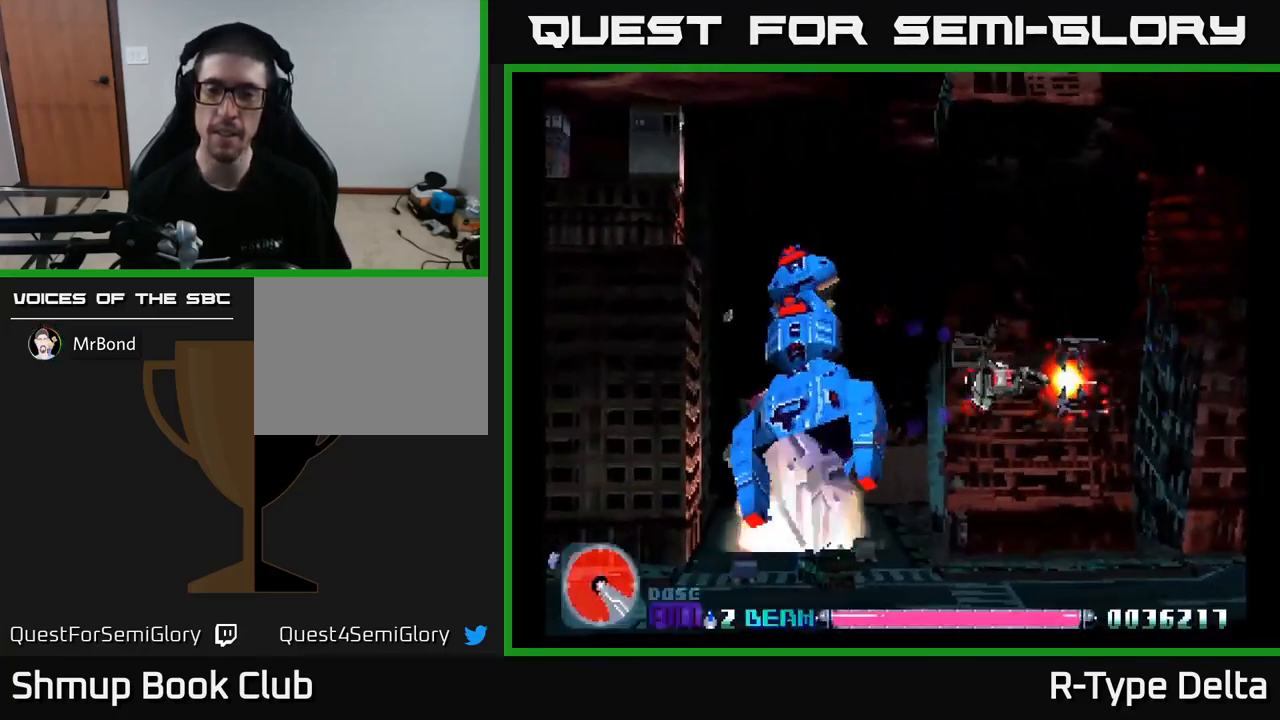
{"buttons": ["X"], "right_stick": "center", "events": []}
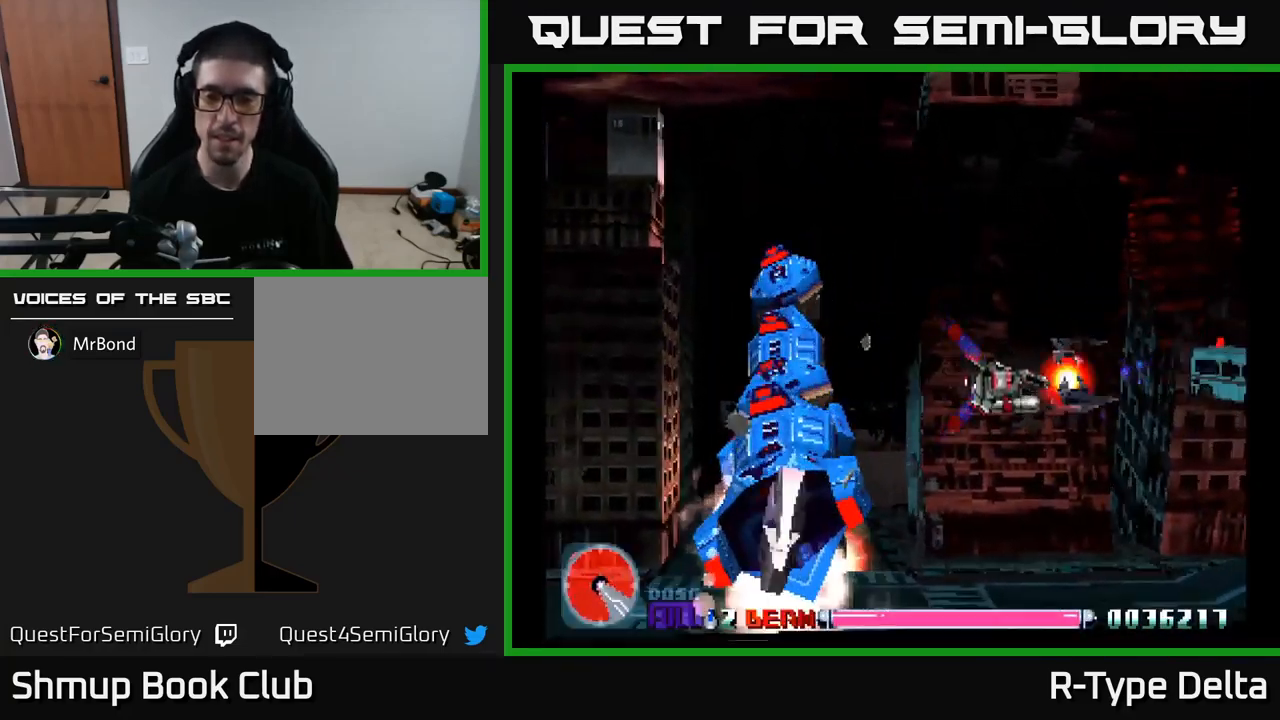
{"buttons": ["X"], "right_stick": "center", "events": []}
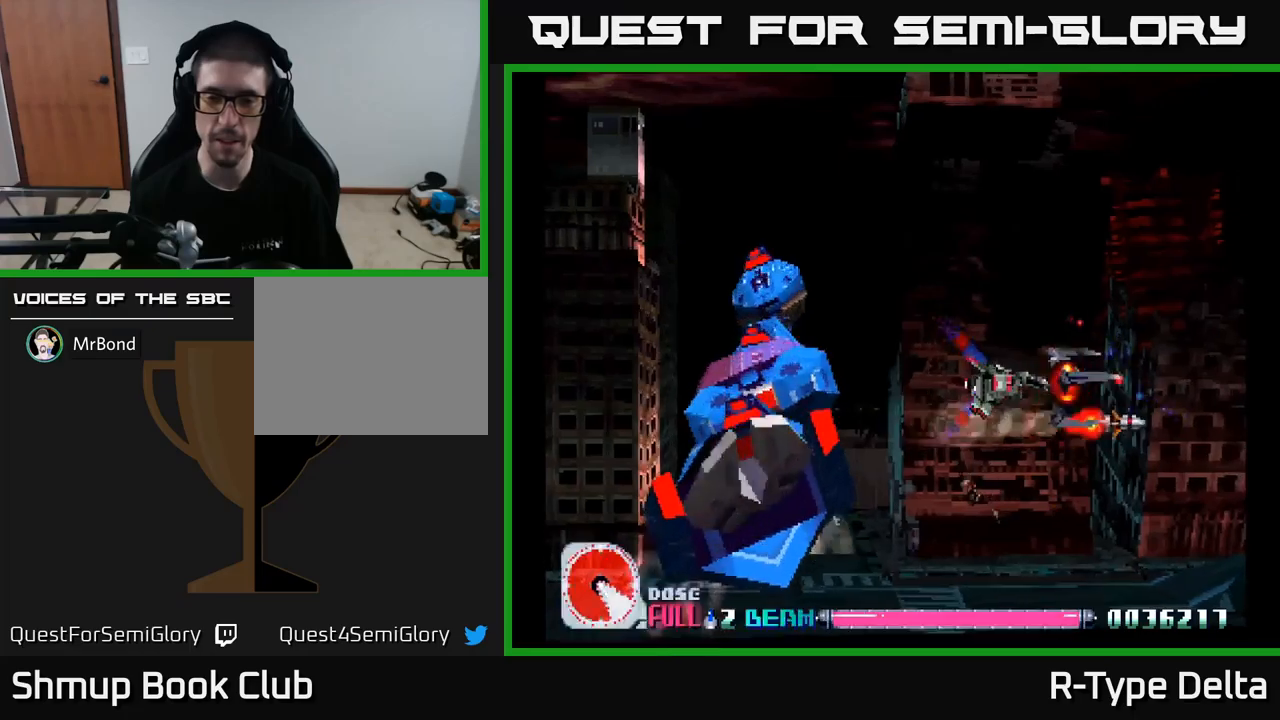
{"buttons": ["X"], "right_stick": "center", "events": []}
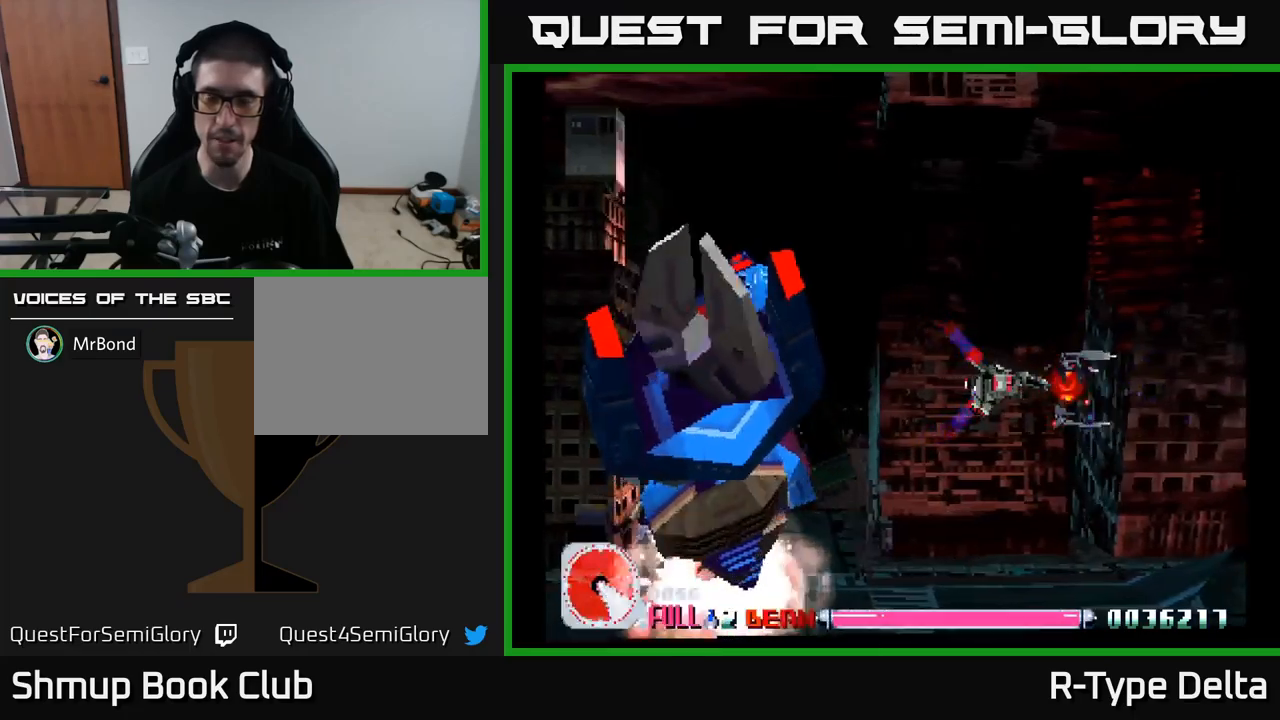
{"buttons": ["X"], "right_stick": "center", "events": []}
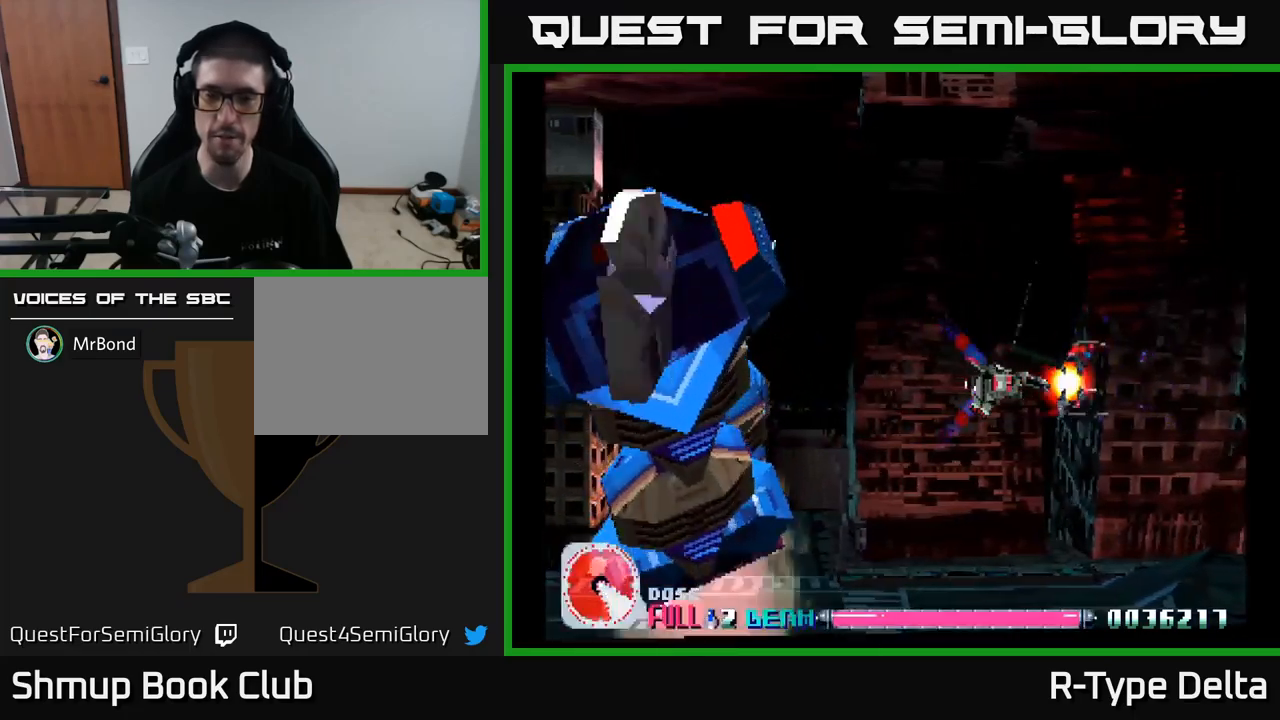
{"buttons": ["X", "DPAD_LEFT"], "right_stick": "center", "events": [[200, "DPAD_DOWN", "down"], [433, "DPAD_DOWN", "up"], [450, "DPAD_LEFT", "down"]]}
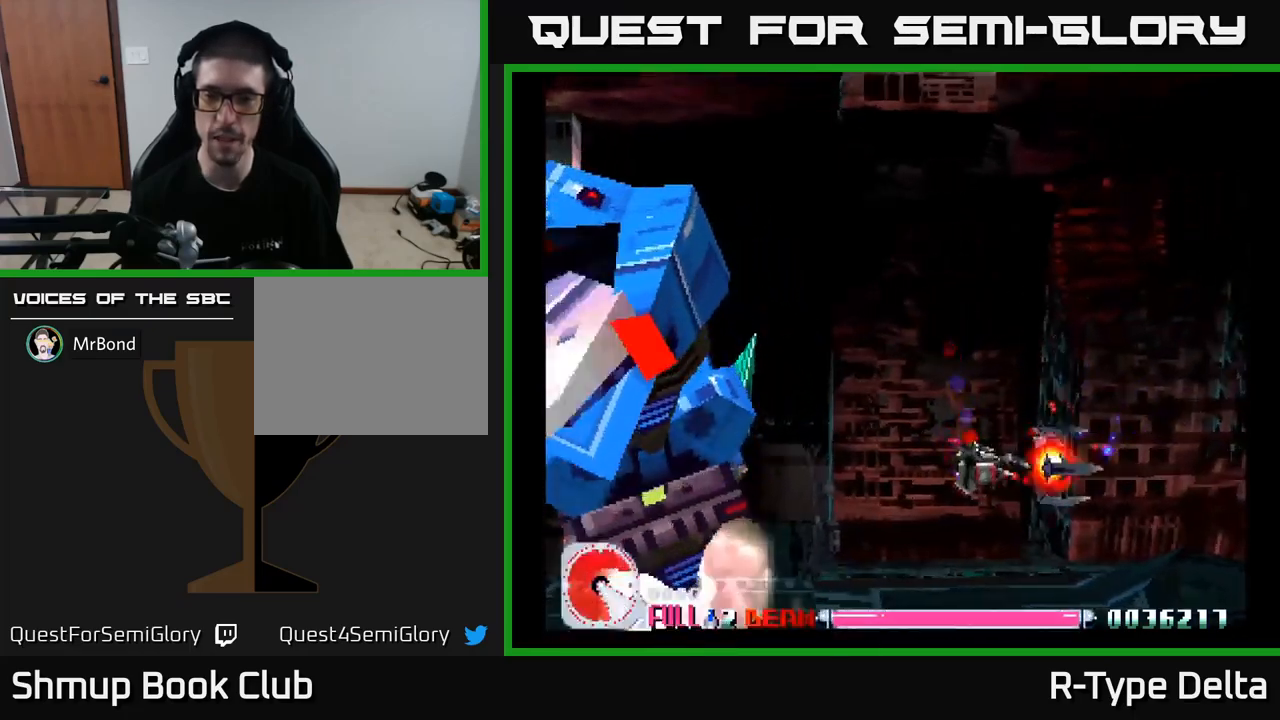
{"buttons": ["X"], "right_stick": "center", "events": [[317, "DPAD_LEFT", "up"]]}
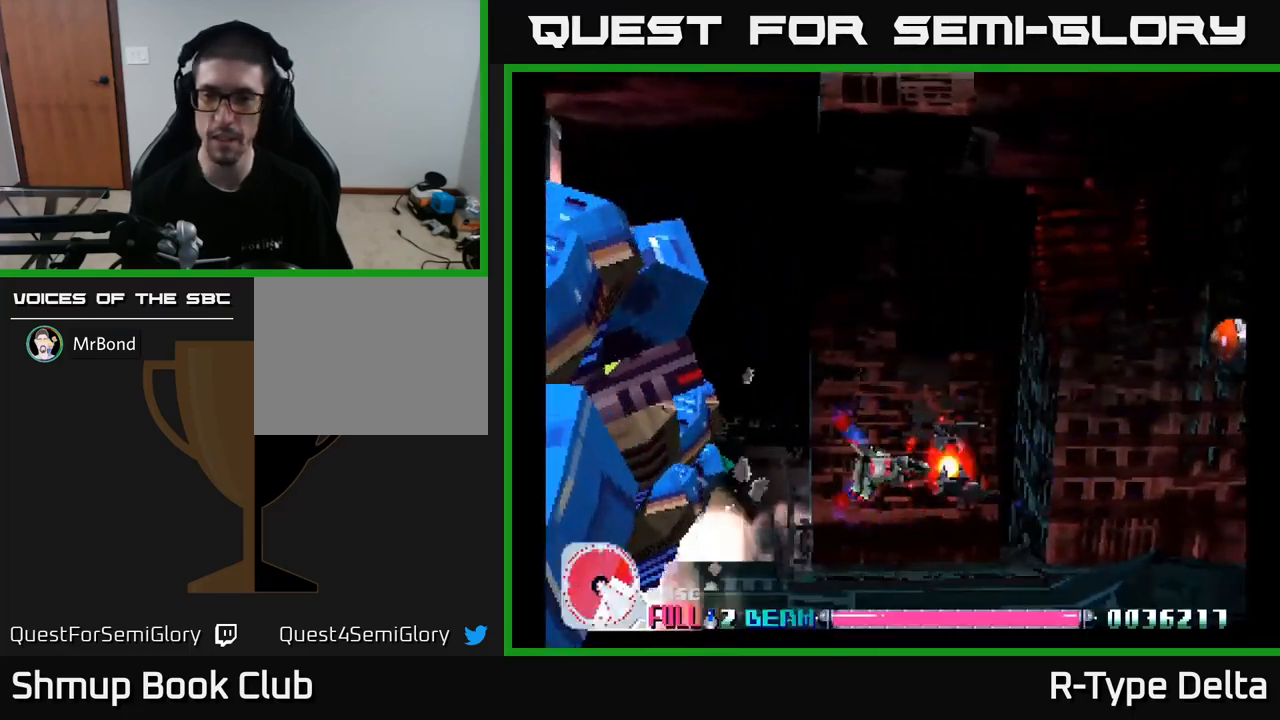
{"buttons": ["X", "DPAD_RIGHT"], "right_stick": "center", "events": [[217, "DPAD_UP", "down"], [400, "DPAD_RIGHT", "down"], [433, "DPAD_UP", "up"]]}
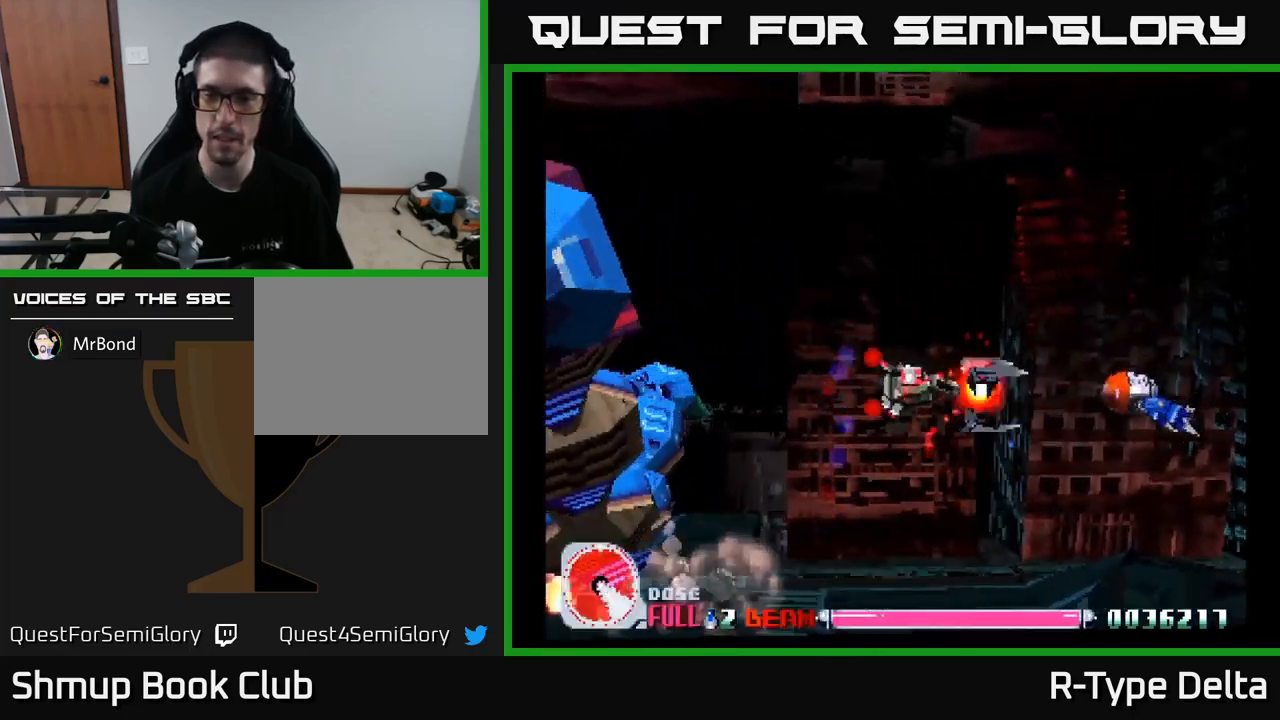
{"buttons": ["X"], "right_stick": "center", "events": [[150, "DPAD_DOWN", "down"], [200, "DPAD_DOWN", "up"], [500, "DPAD_RIGHT", "up"]]}
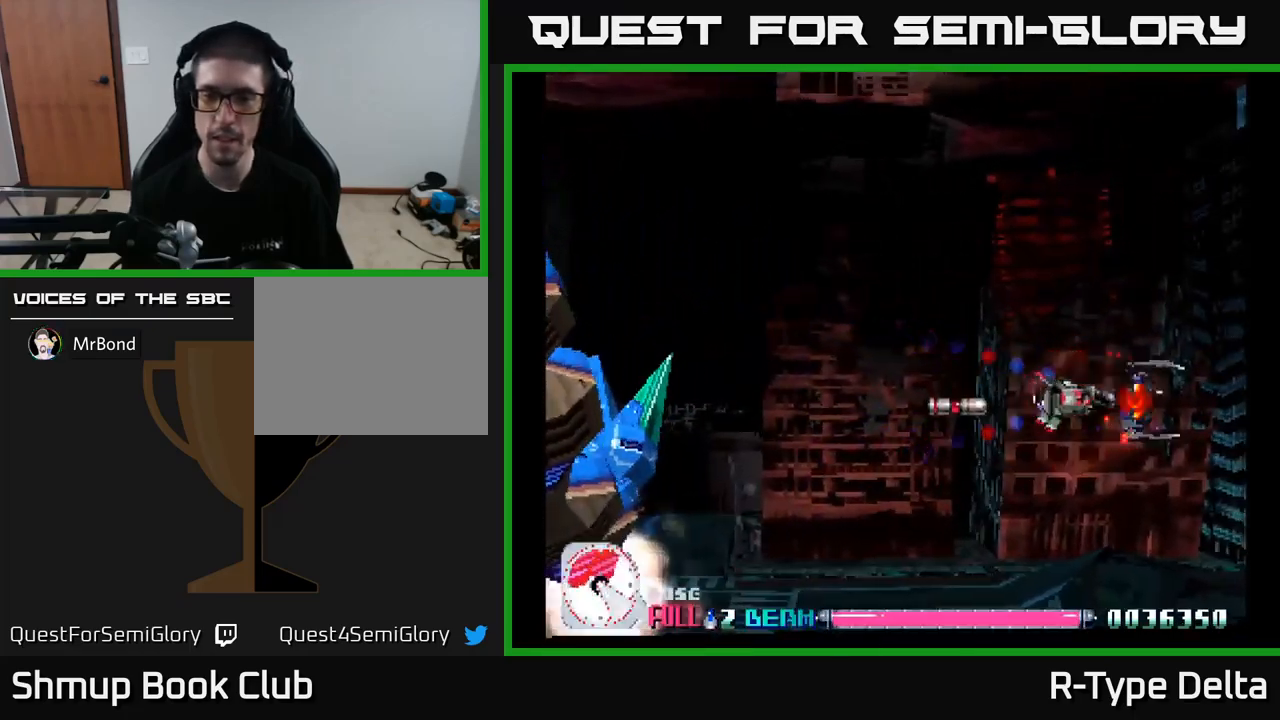
{"buttons": ["X", "DPAD_LEFT"], "right_stick": "center", "events": [[17, "DPAD_UP", "down"], [33, "DPAD_LEFT", "down"], [117, "DPAD_UP", "up"], [217, "DPAD_UP", "down"], [450, "DPAD_UP", "up"]]}
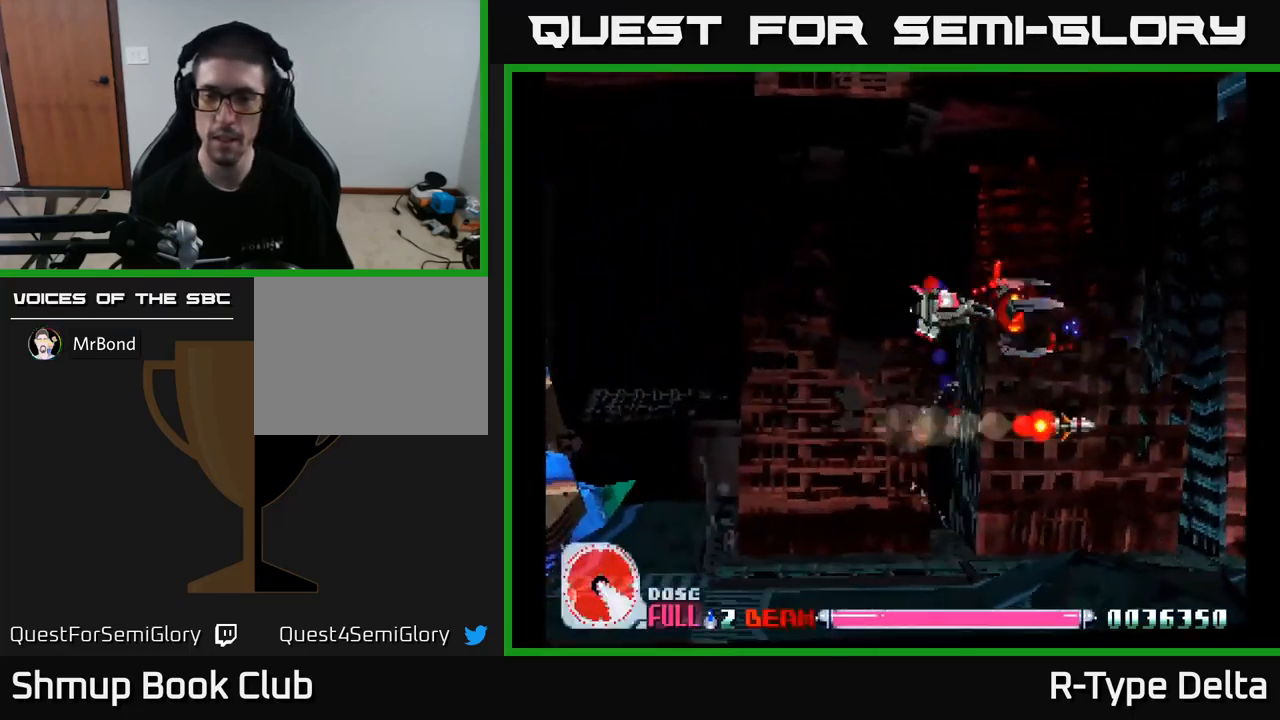
{"buttons": ["X"], "right_stick": "center", "events": [[100, "DPAD_DOWN", "down"], [133, "DPAD_LEFT", "up"], [350, "DPAD_DOWN", "up"]]}
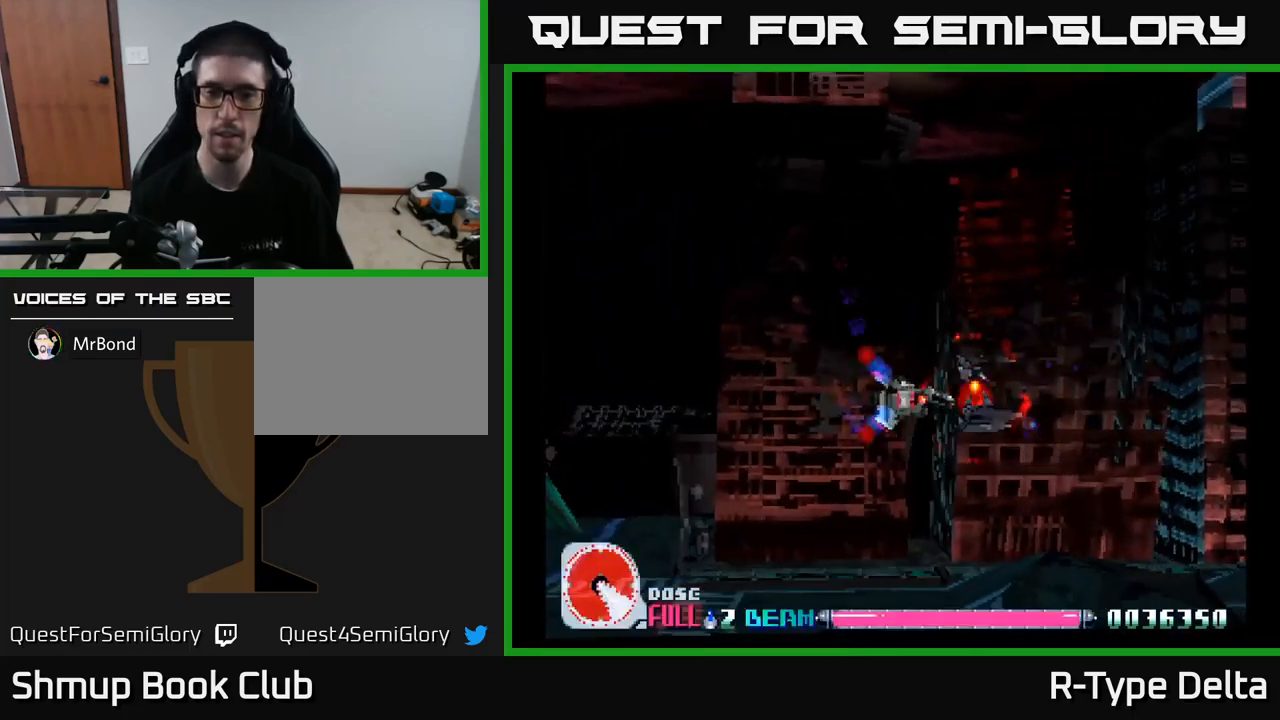
{"buttons": ["X"], "right_stick": "center", "events": [[300, "X", "up"], [383, "X", "down"]]}
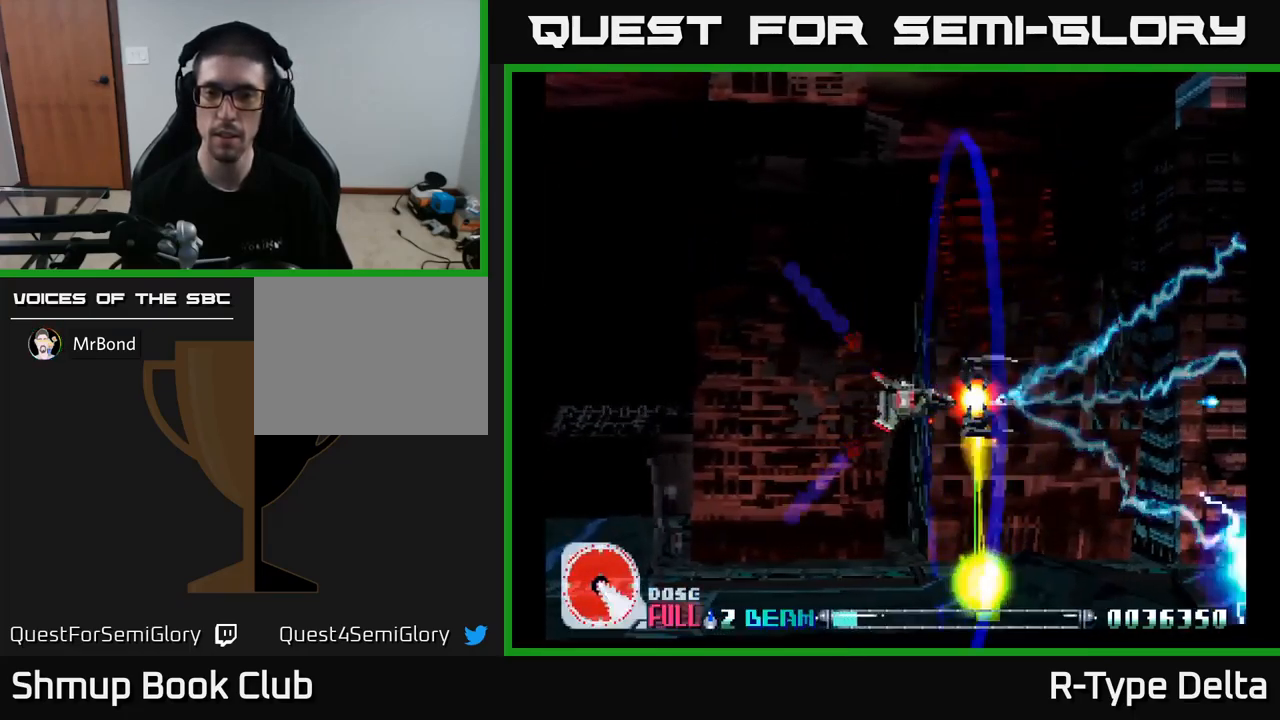
{"buttons": ["X", "DPAD_LEFT"], "right_stick": "center", "events": [[367, "DPAD_LEFT", "down"]]}
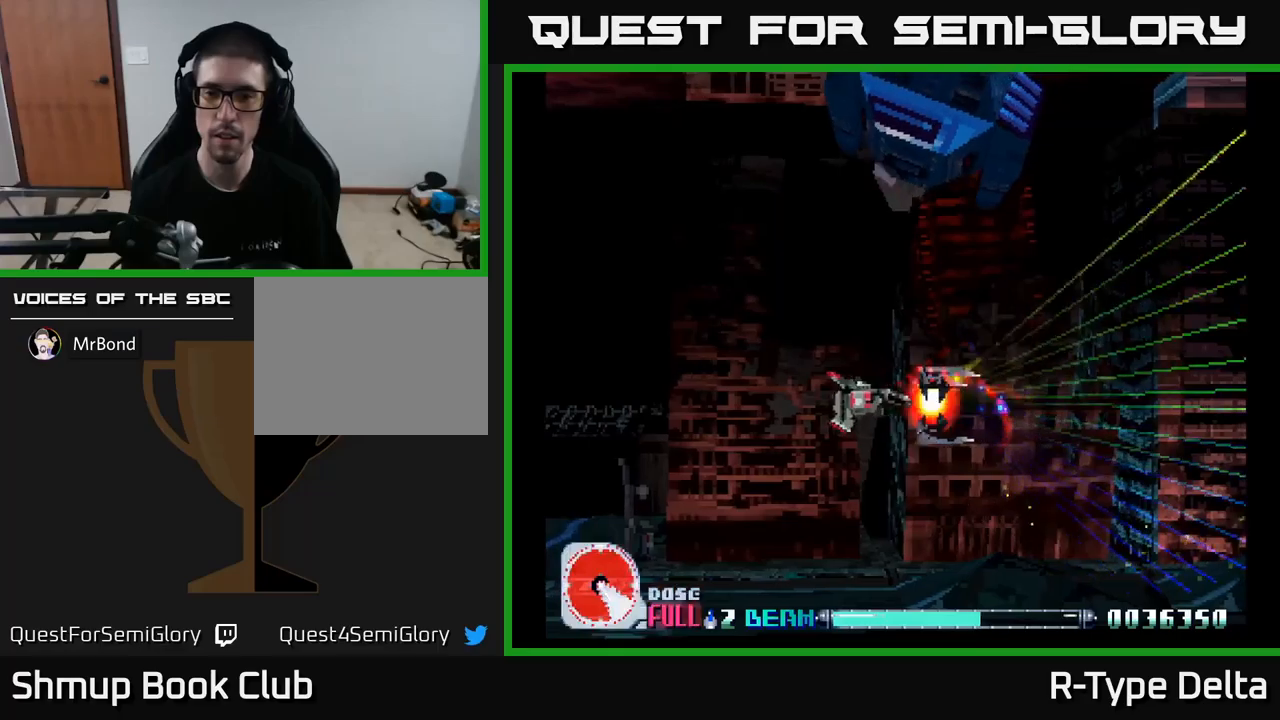
{"buttons": ["X", "DPAD_LEFT"], "right_stick": "center", "events": []}
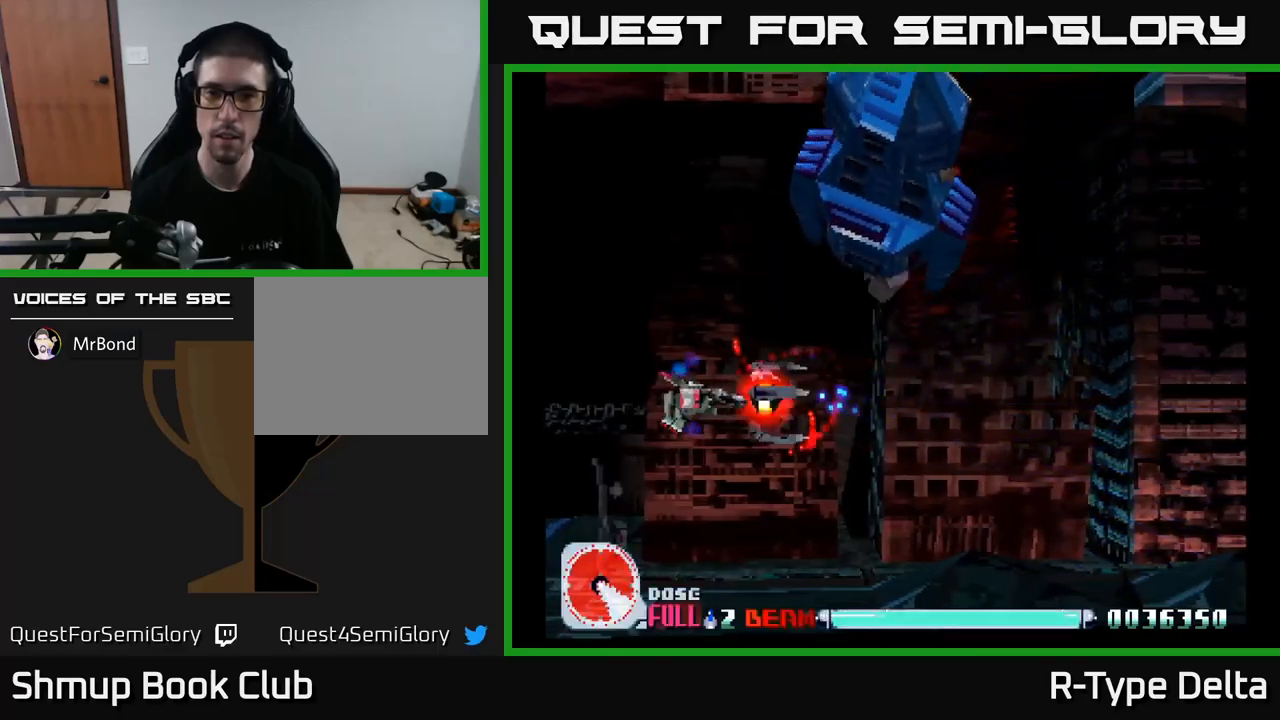
{"buttons": ["X", "DPAD_UP", "DPAD_RIGHT"], "right_stick": "center", "events": [[134, "DPAD_LEFT", "up"], [150, "DPAD_UP", "down"], [417, "DPAD_RIGHT", "down"]]}
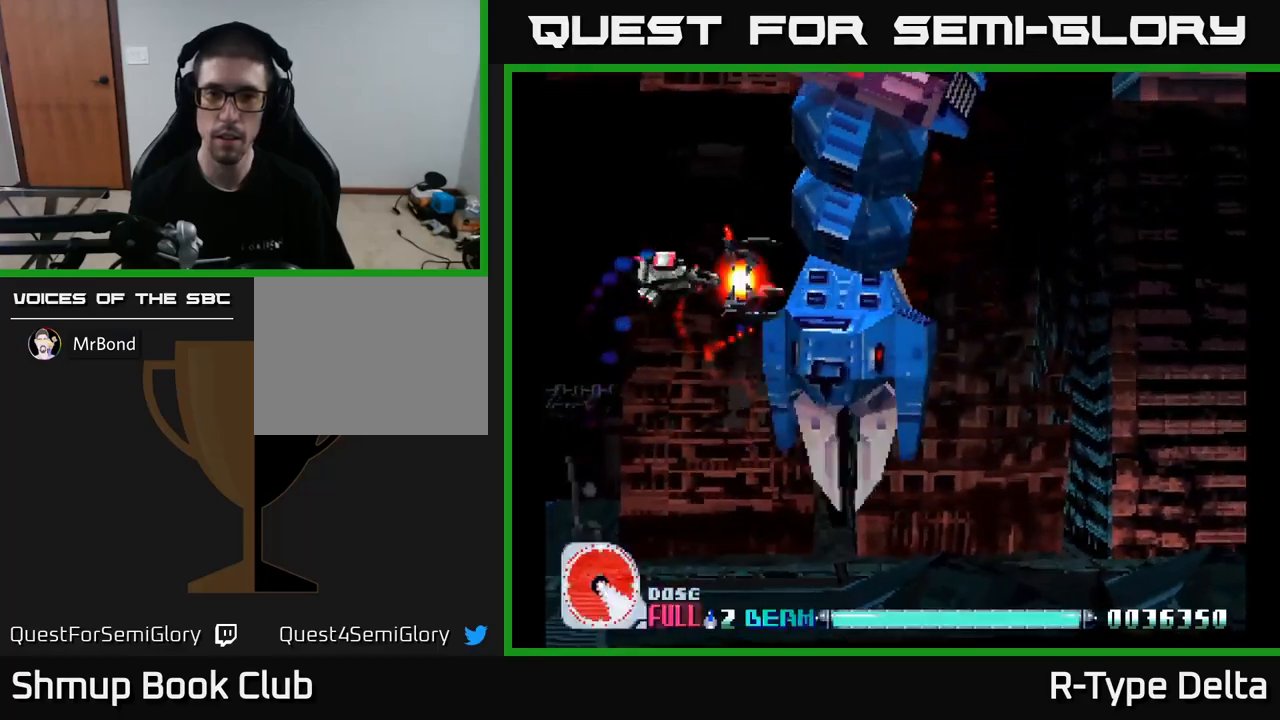
{"buttons": ["X", "DPAD_DOWN"], "right_stick": "center", "events": [[17, "DPAD_UP", "up"], [117, "DPAD_RIGHT", "up"], [300, "DPAD_DOWN", "down"]]}
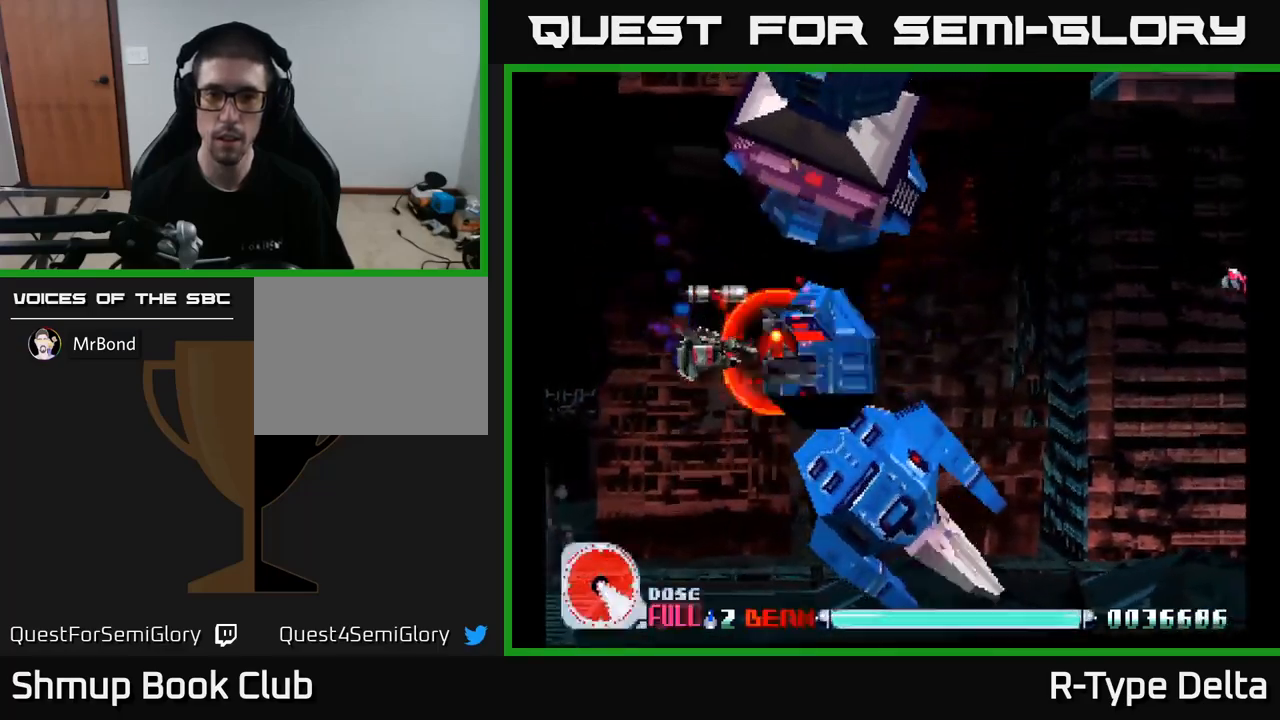
{"buttons": ["X", "DPAD_LEFT"], "right_stick": "center", "events": [[150, "DPAD_DOWN", "up"], [200, "DPAD_DOWN", "down"], [384, "DPAD_DOWN", "up"], [467, "DPAD_LEFT", "down"]]}
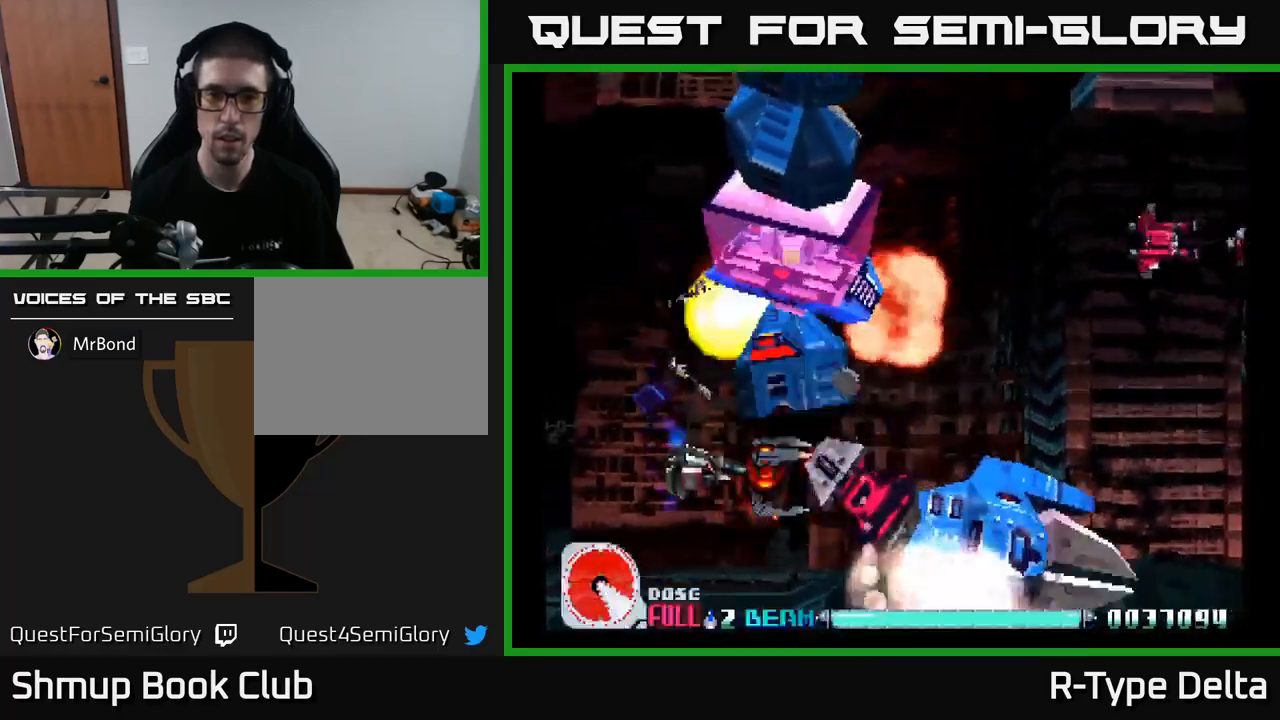
{"buttons": ["X"], "right_stick": "center", "events": [[100, "DPAD_LEFT", "up"], [334, "DPAD_LEFT", "down"], [417, "DPAD_LEFT", "up"]]}
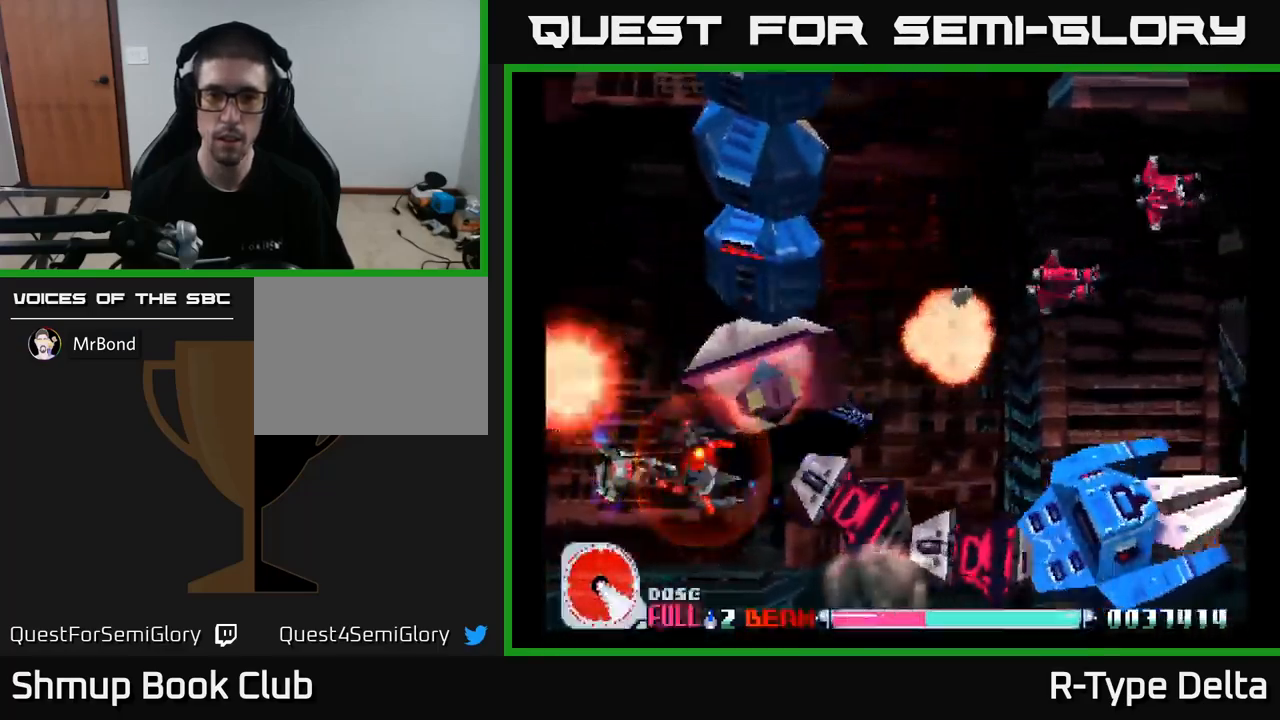
{"buttons": ["X"], "right_stick": "center", "events": [[184, "DPAD_LEFT", "down"], [217, "DPAD_LEFT", "up"]]}
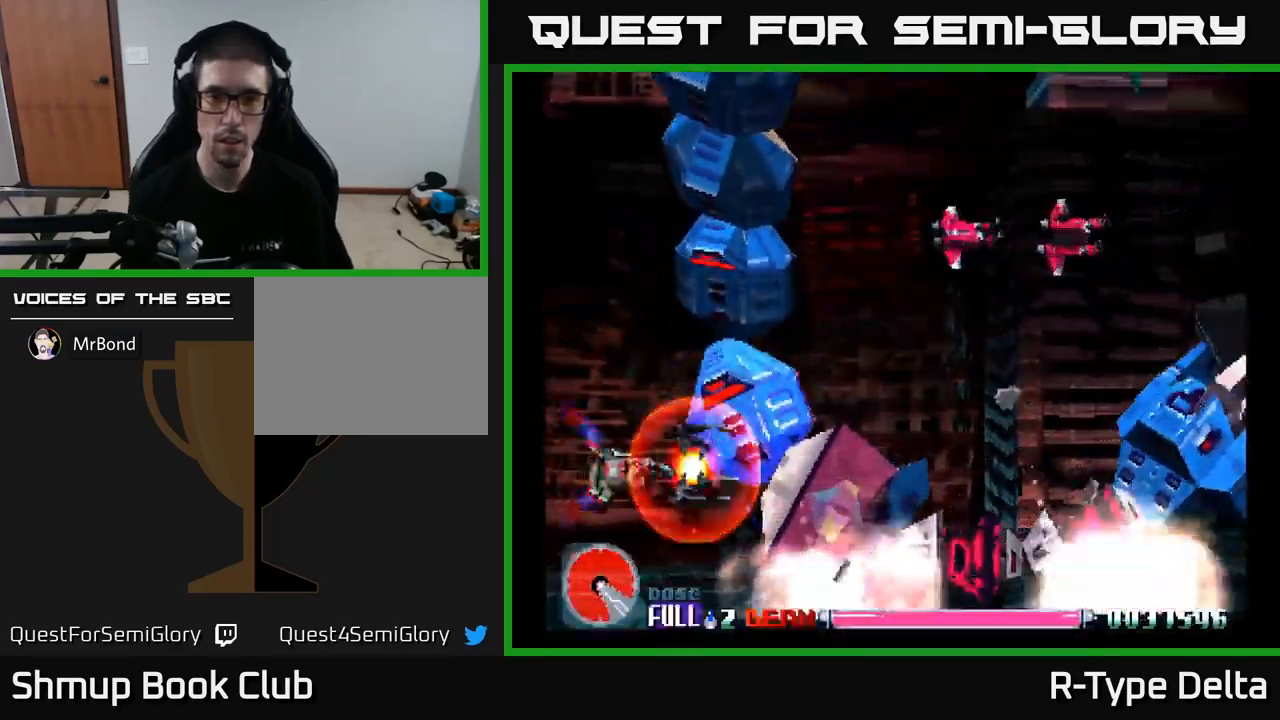
{"buttons": ["X"], "right_stick": "center", "events": []}
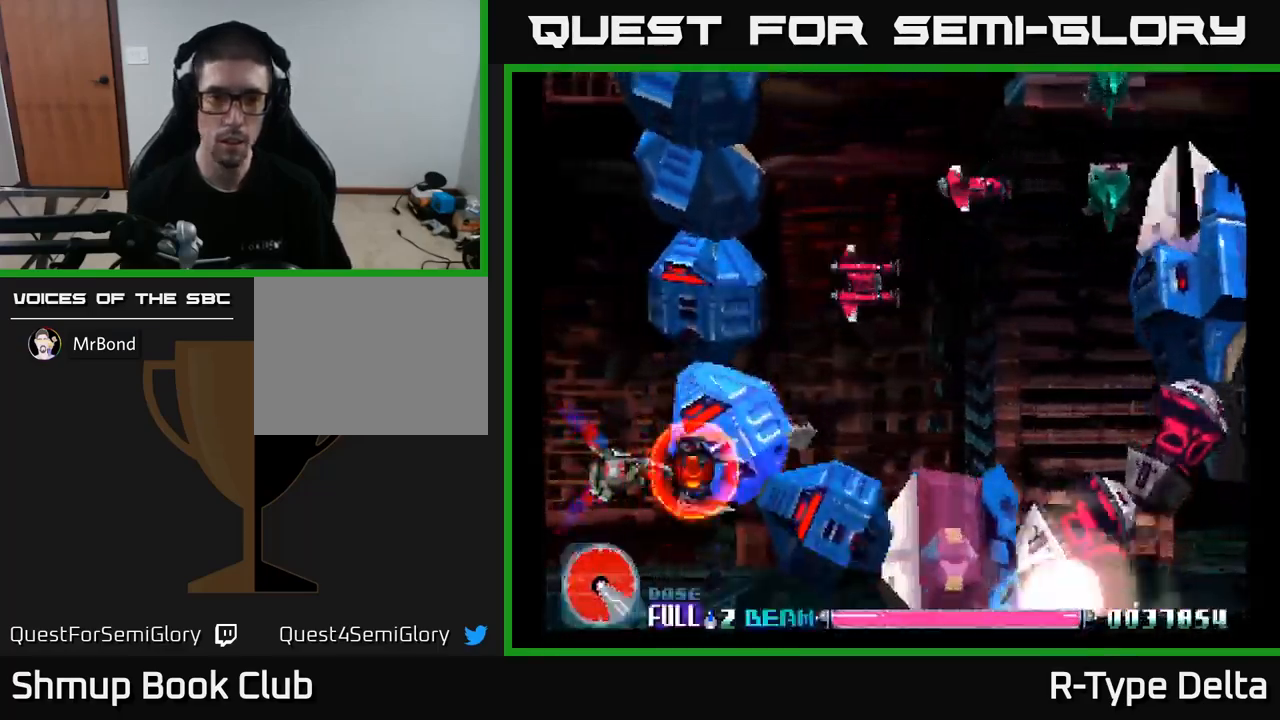
{"buttons": ["X"], "right_stick": "center", "events": [[117, "DPAD_LEFT", "down"], [217, "DPAD_LEFT", "up"]]}
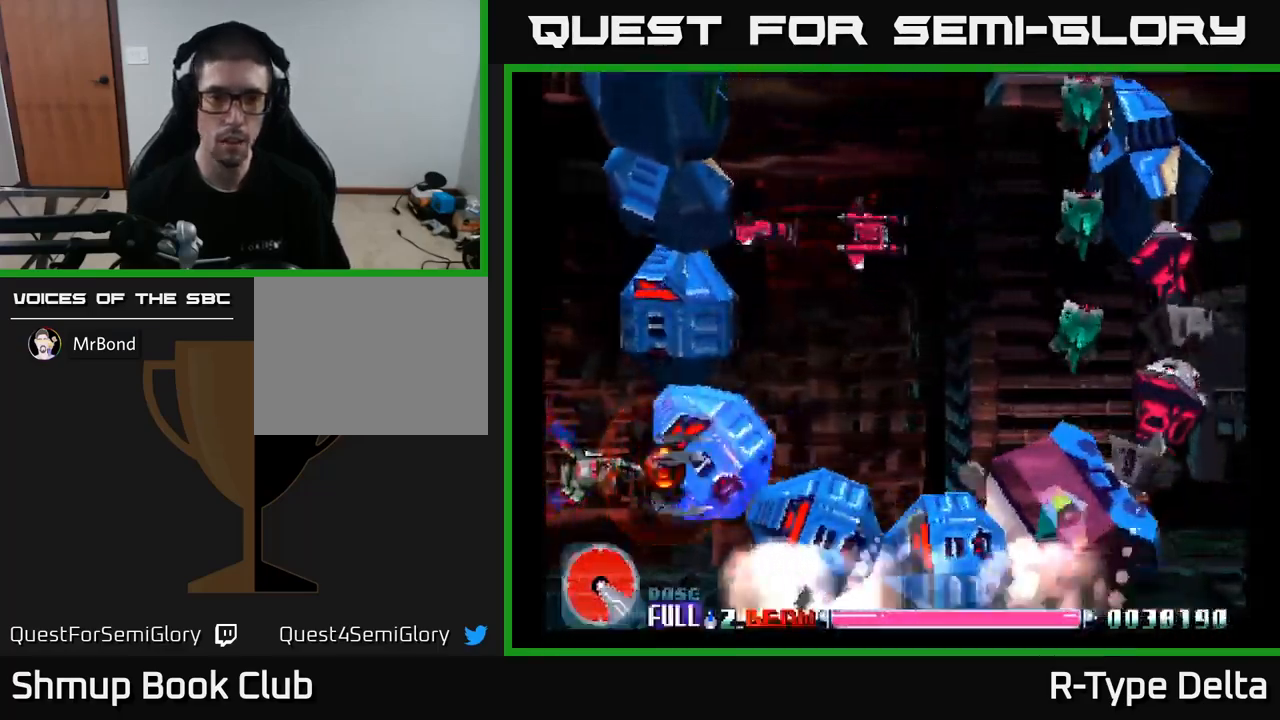
{"buttons": ["X"], "right_stick": "center", "events": [[17, "DPAD_UP", "down"], [34, "DPAD_LEFT", "down"], [117, "X", "up"], [134, "DPAD_UP", "up"], [184, "X", "down"], [217, "DPAD_LEFT", "up"], [250, "X", "up"], [267, "DPAD_DOWN", "down"], [317, "X", "down"], [367, "DPAD_DOWN", "up"], [417, "X", "up"], [484, "X", "down"]]}
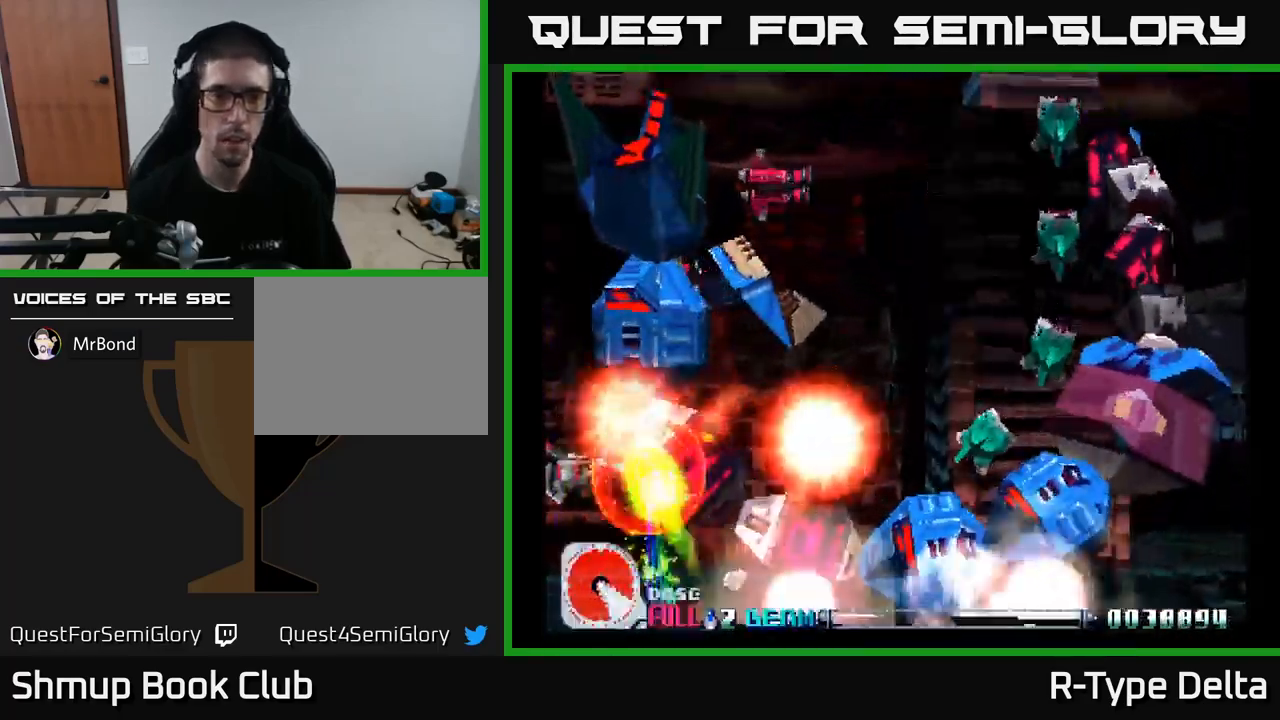
{"buttons": ["X"], "right_stick": "center", "events": [[134, "DPAD_LEFT", "down"], [250, "DPAD_LEFT", "up"], [400, "DPAD_DOWN", "down"], [500, "DPAD_DOWN", "up"]]}
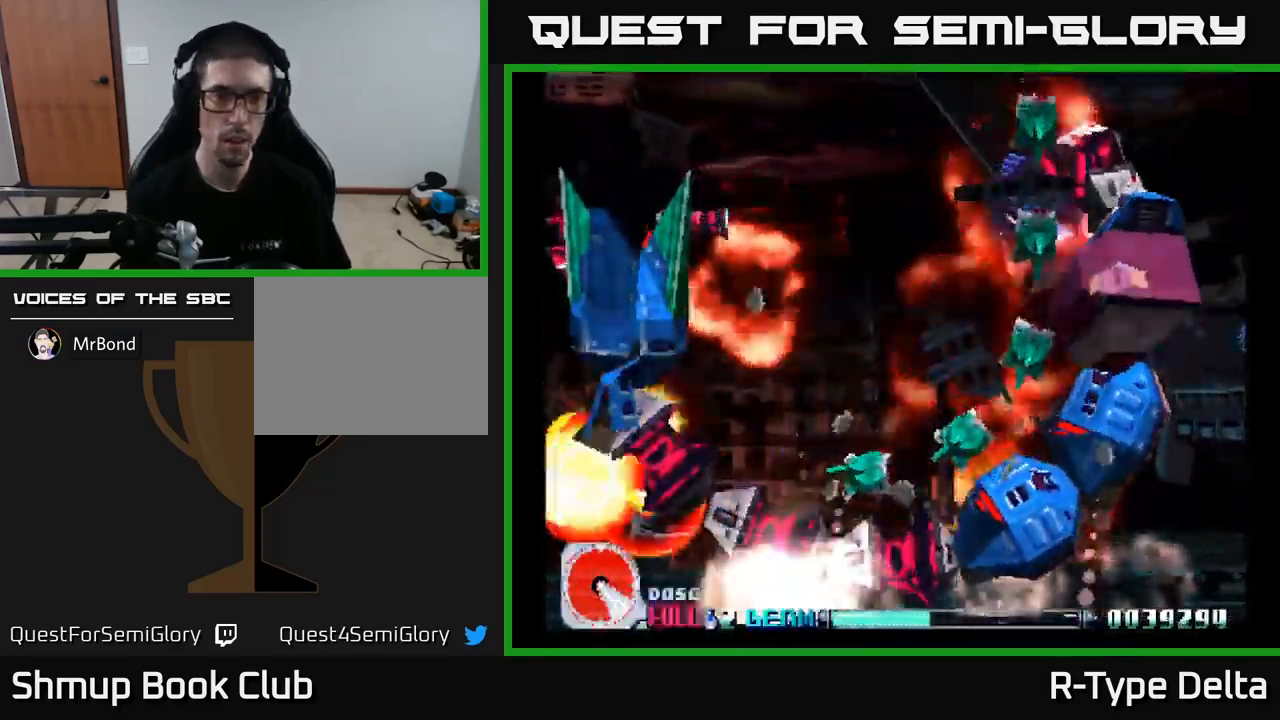
{"buttons": ["X"], "right_stick": "center", "events": [[200, "DPAD_DOWN", "down"], [416, "DPAD_DOWN", "up"]]}